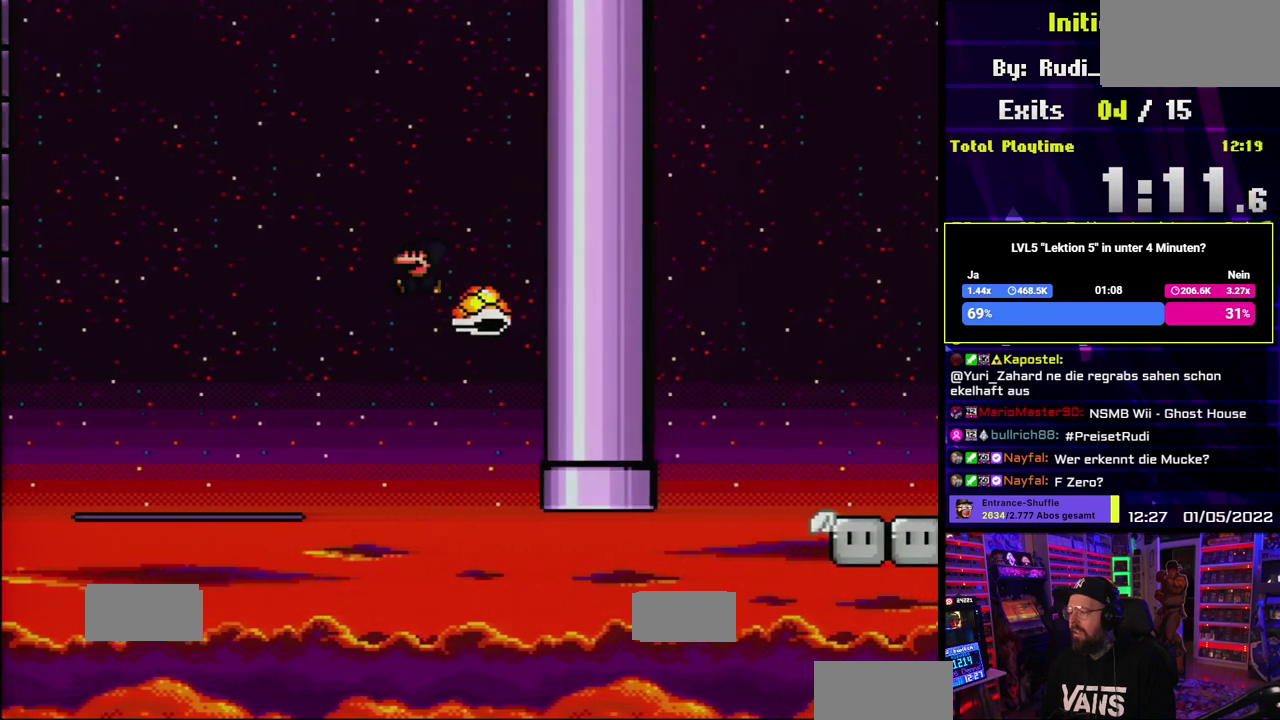
Gameplay with a controller (Nintendo layout); each line is a JSON object with the inputs held at the frame after it. "events" lists button and stick changes between this image and that frame as [ms after this image, input, new state], when the widget could be followed in between. Not read: DPAD_DOWN DPAD_RIGHT L3 R1 R3 SELECT START.
{"buttons": ["B", "Y"], "events": []}
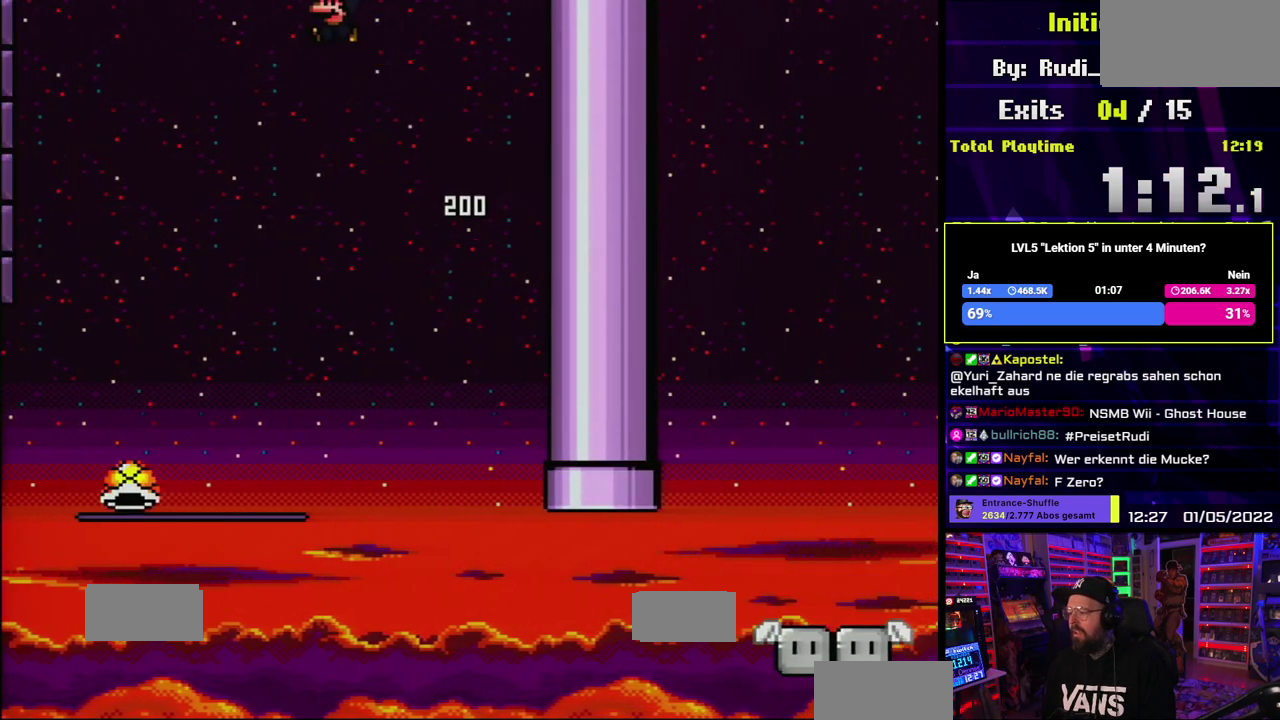
{"buttons": ["B", "Y"], "events": [[133, "DPAD_UP", "down"], [200, "DPAD_UP", "up"], [317, "DPAD_LEFT", "down"], [317, "DPAD_UP", "down"], [367, "DPAD_UP", "up"], [417, "DPAD_LEFT", "up"]]}
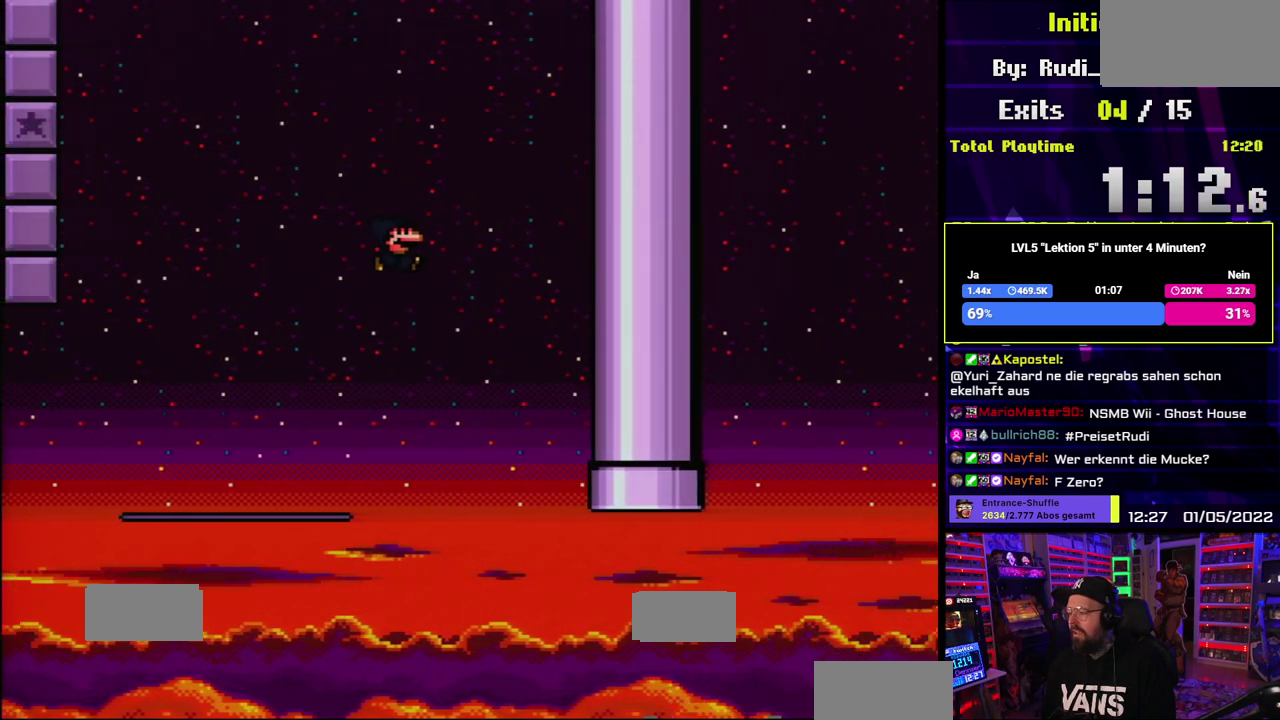
{"buttons": ["Y"], "events": [[500, "B", "up"]]}
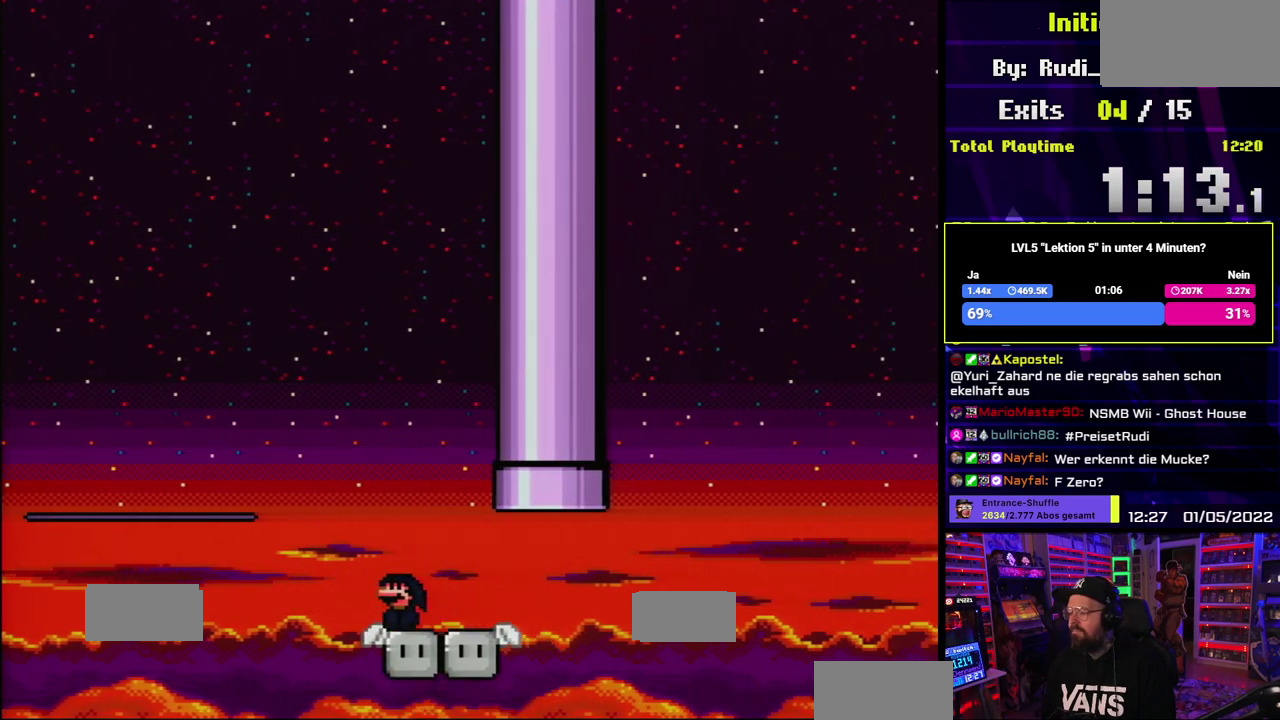
{"buttons": ["Y"], "events": []}
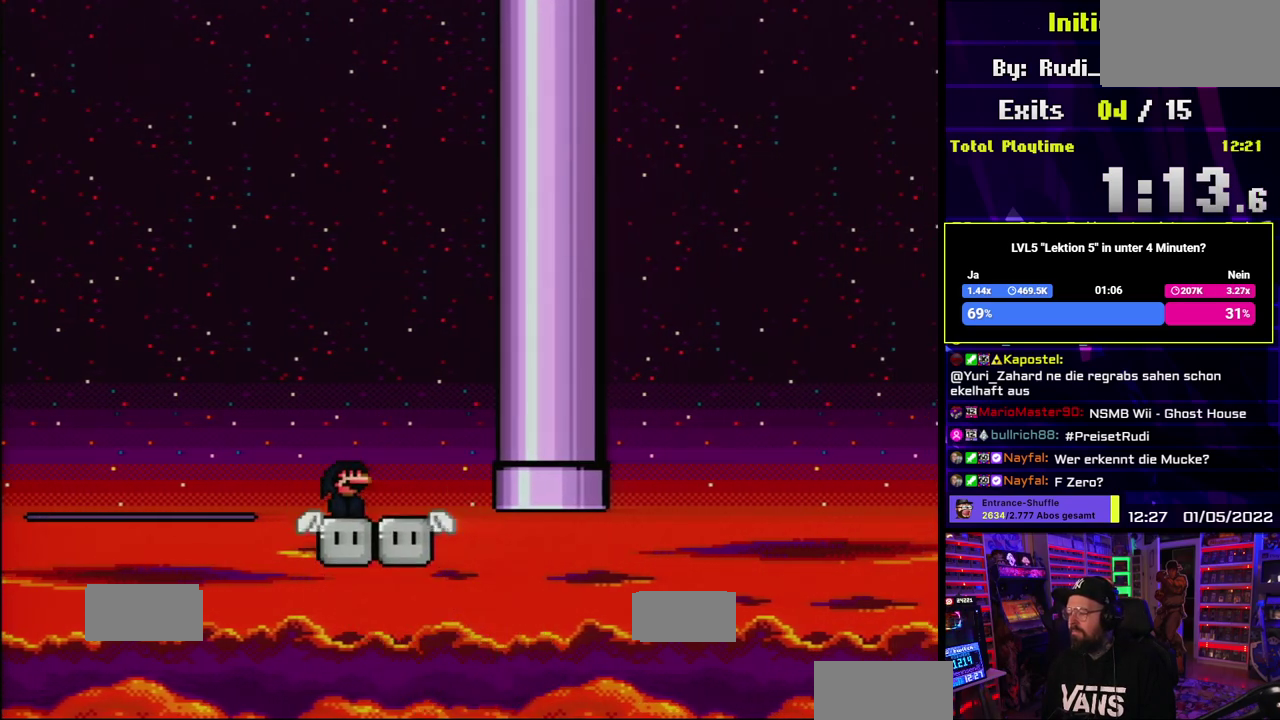
{"buttons": ["Y"], "events": []}